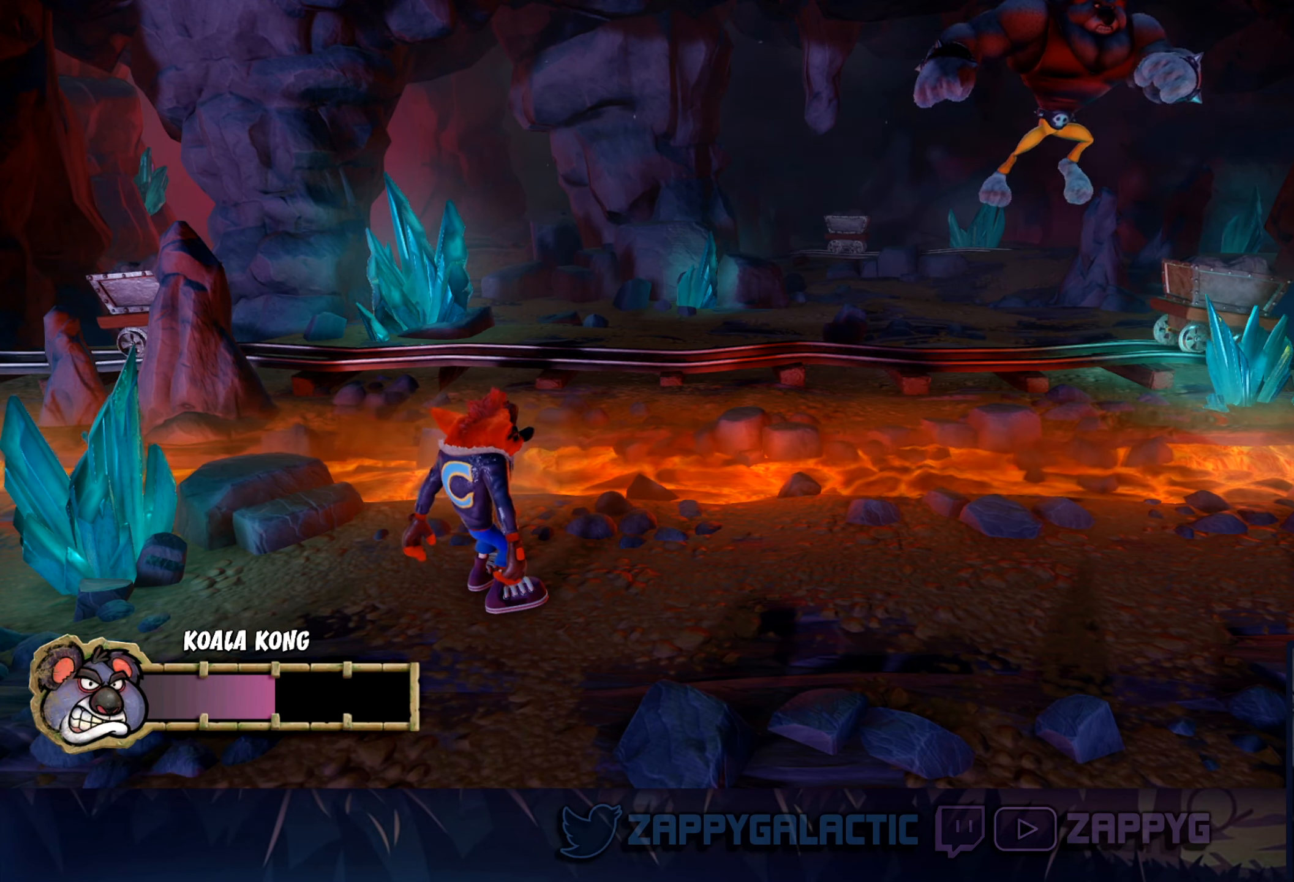
Gameplay with a controller (PlayStation layout); each line is a JSON object with the inputs held at the frame after it. "events" lists button and stick changes between this image and that frame as [ms after this image, input, new state], when the widget could be followed in between. Not read: L2 R2.
{"buttons": [], "left_stick": "center", "right_stick": "center", "events": []}
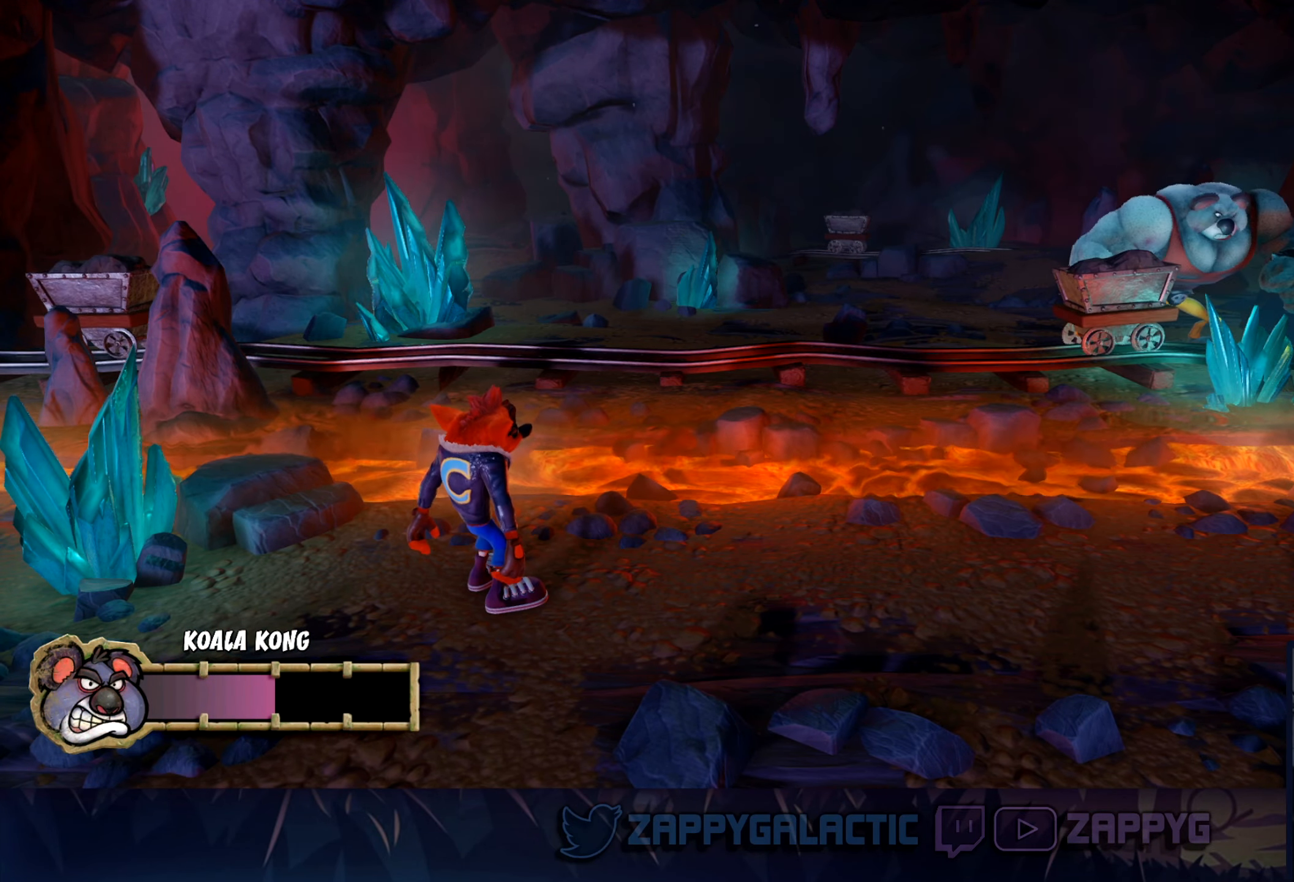
{"buttons": [], "left_stick": "center", "right_stick": "center", "events": []}
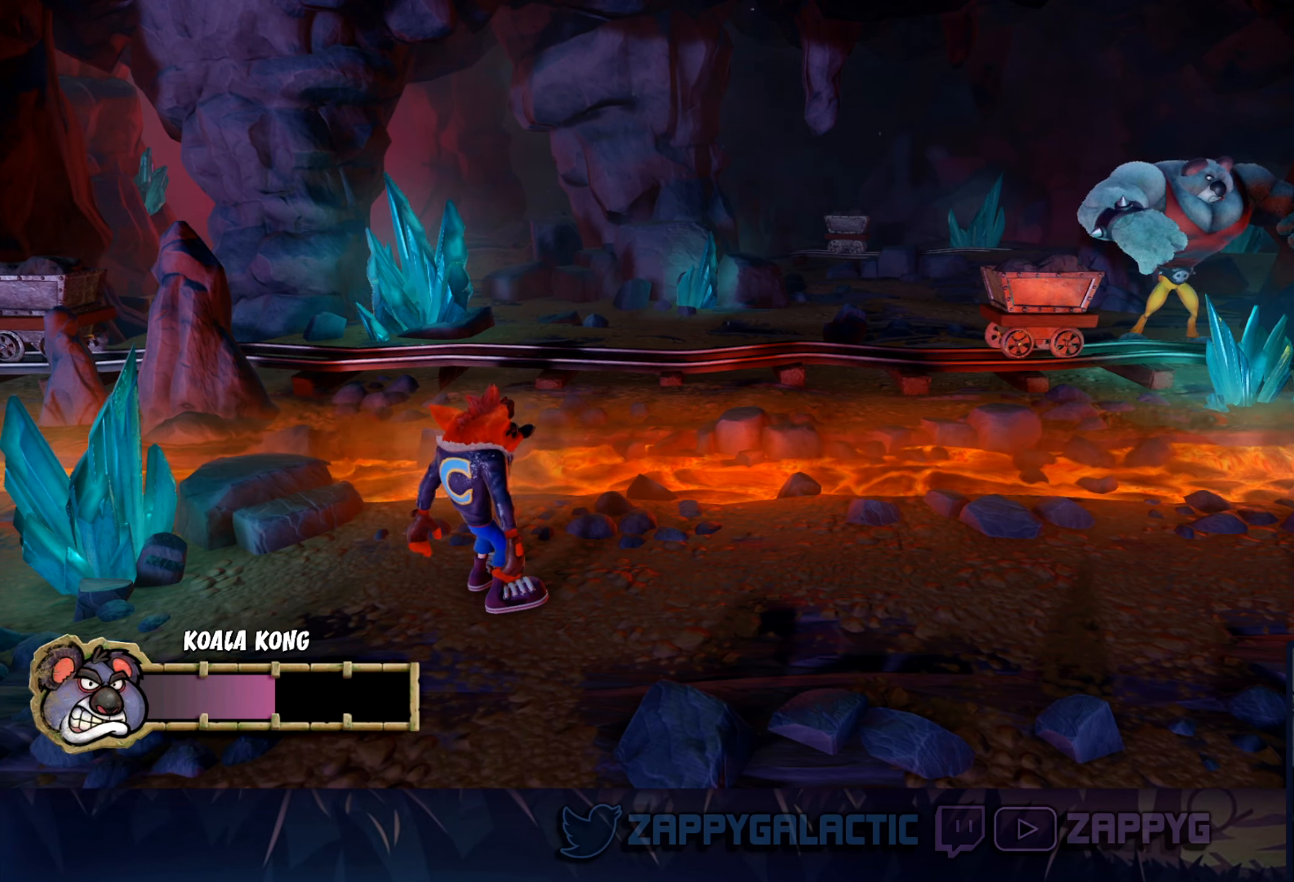
{"buttons": [], "left_stick": "center", "right_stick": "center", "events": []}
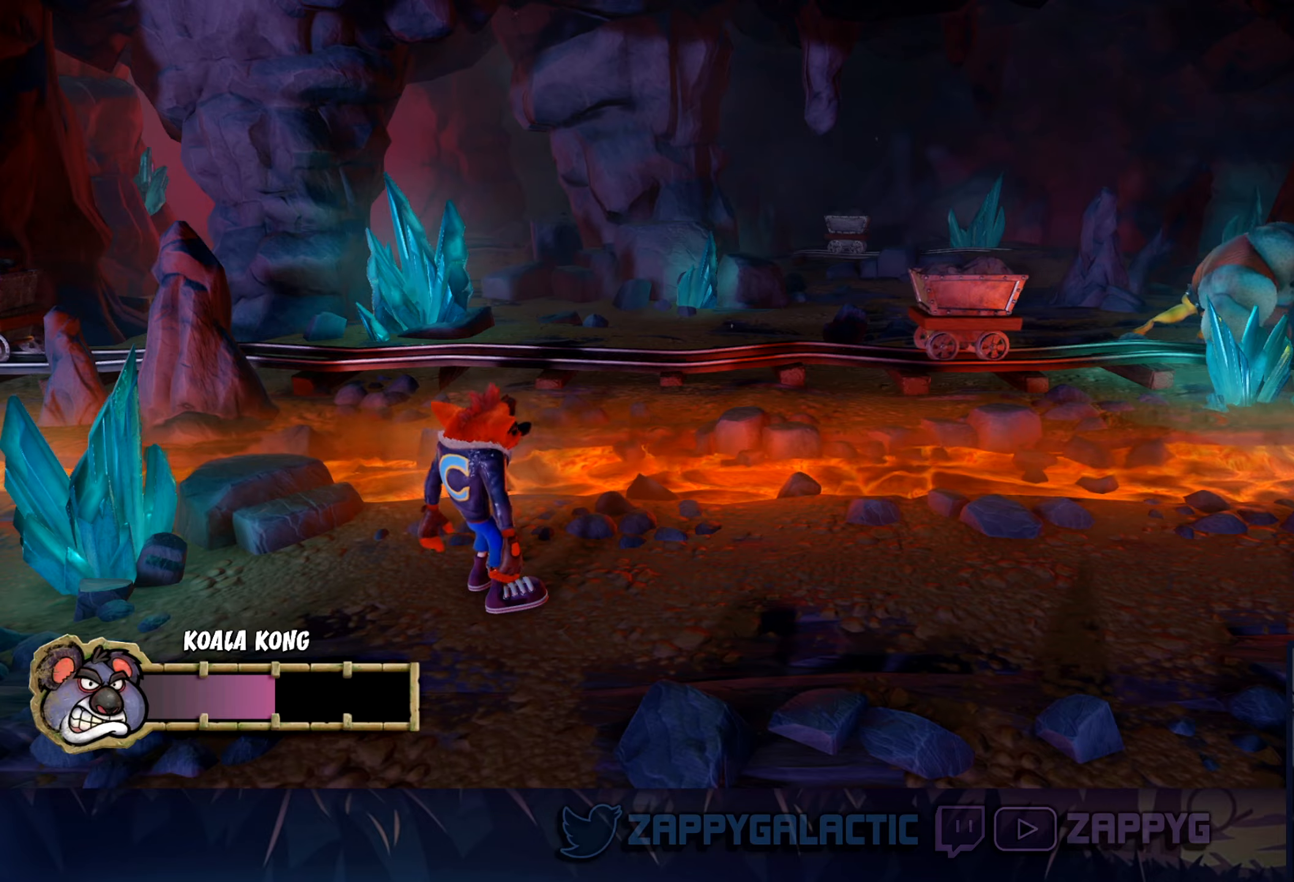
{"buttons": [], "left_stick": "center", "right_stick": "center", "events": []}
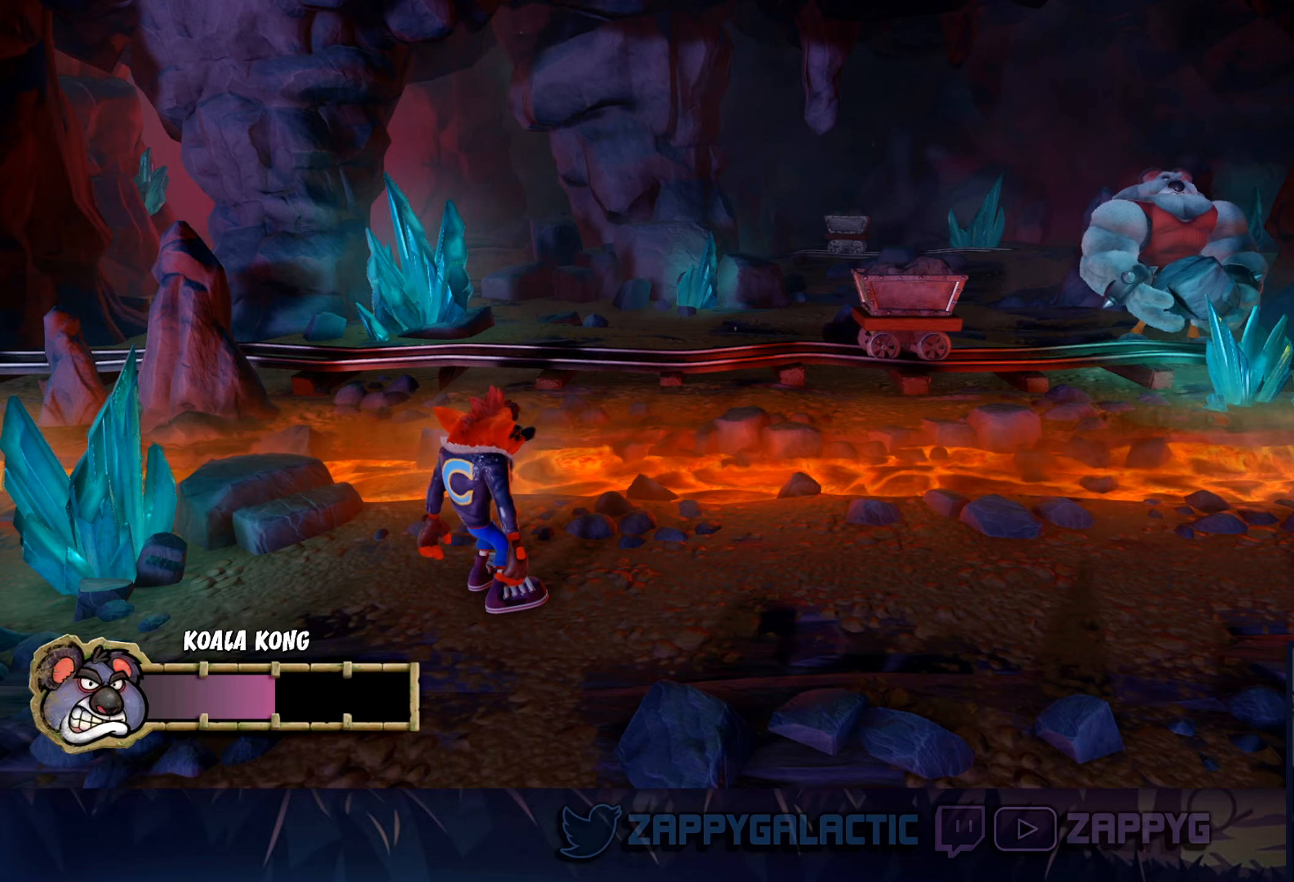
{"buttons": [], "left_stick": "center", "right_stick": "center", "events": []}
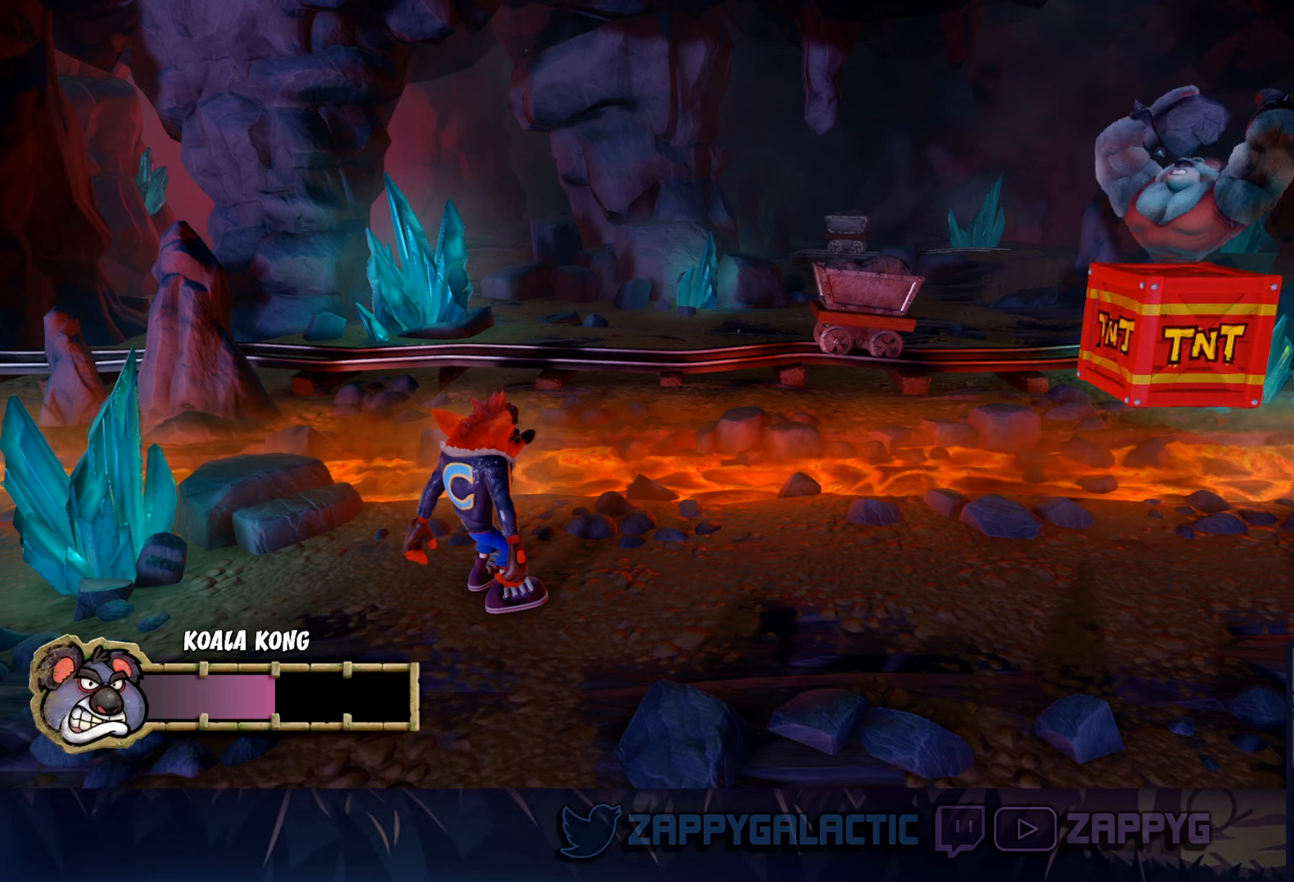
{"buttons": [], "left_stick": "center", "right_stick": "center", "events": [[50, "left_stick", "down-right"], [184, "left_stick", "center"]]}
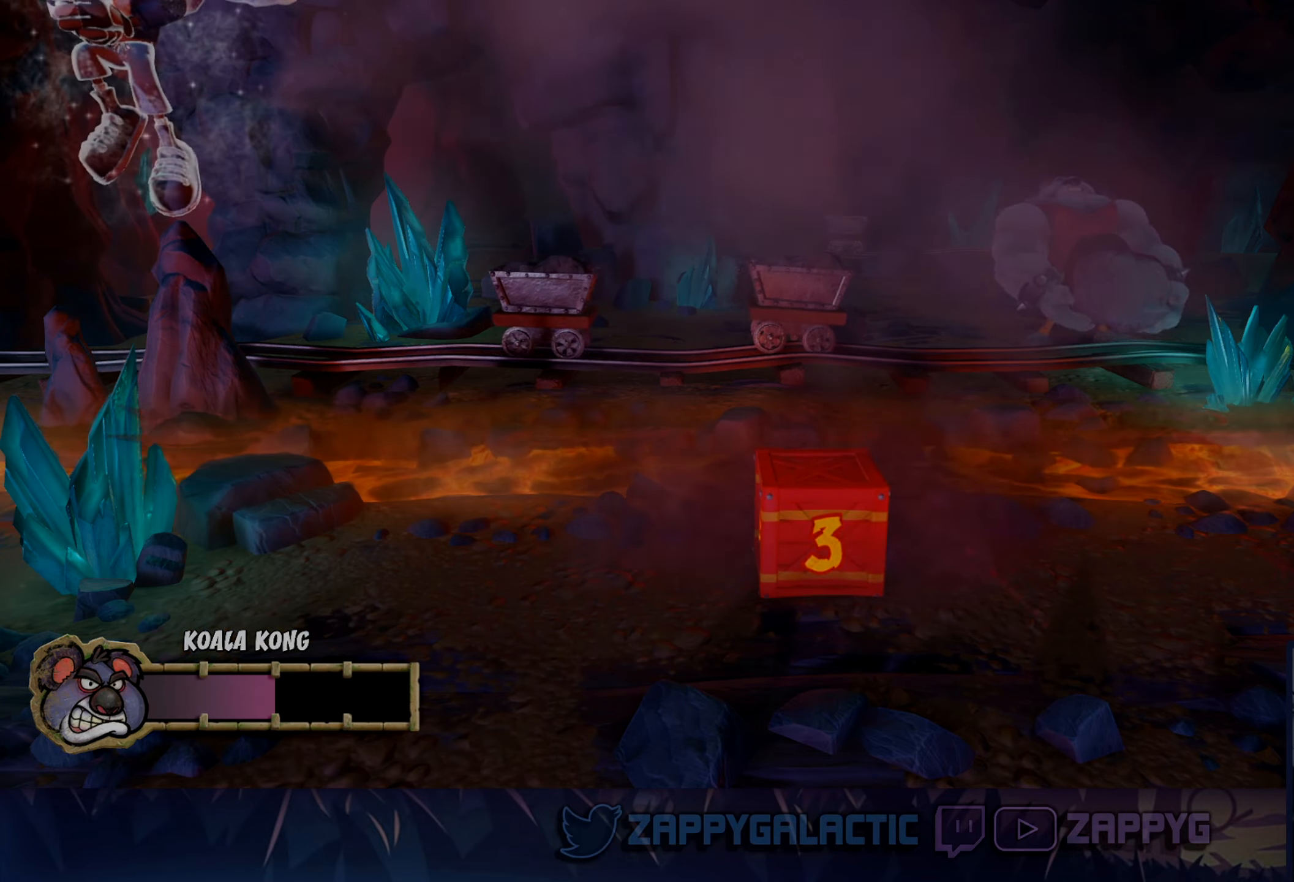
{"buttons": [], "left_stick": "center", "right_stick": "center", "events": []}
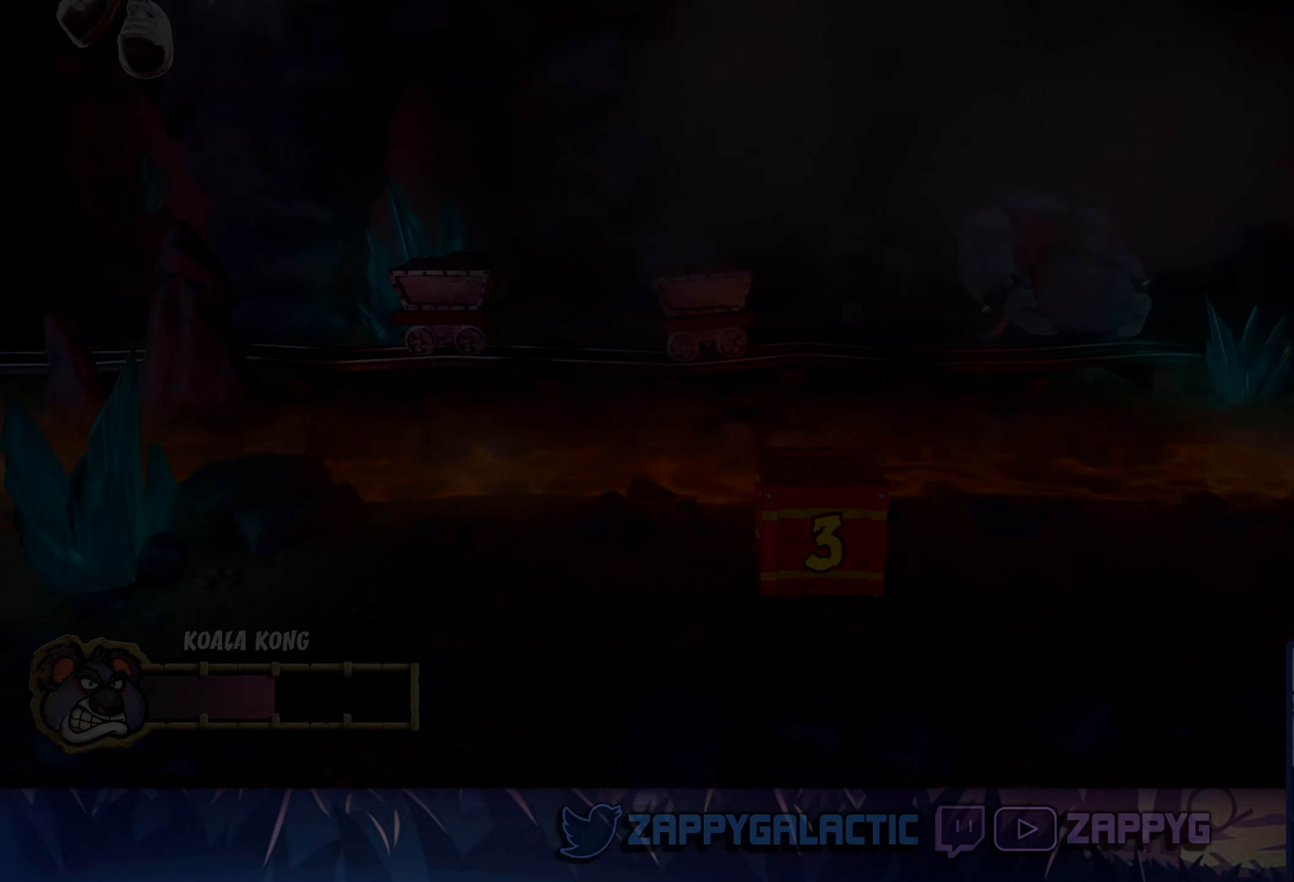
{"buttons": [], "left_stick": "center", "right_stick": "center", "events": []}
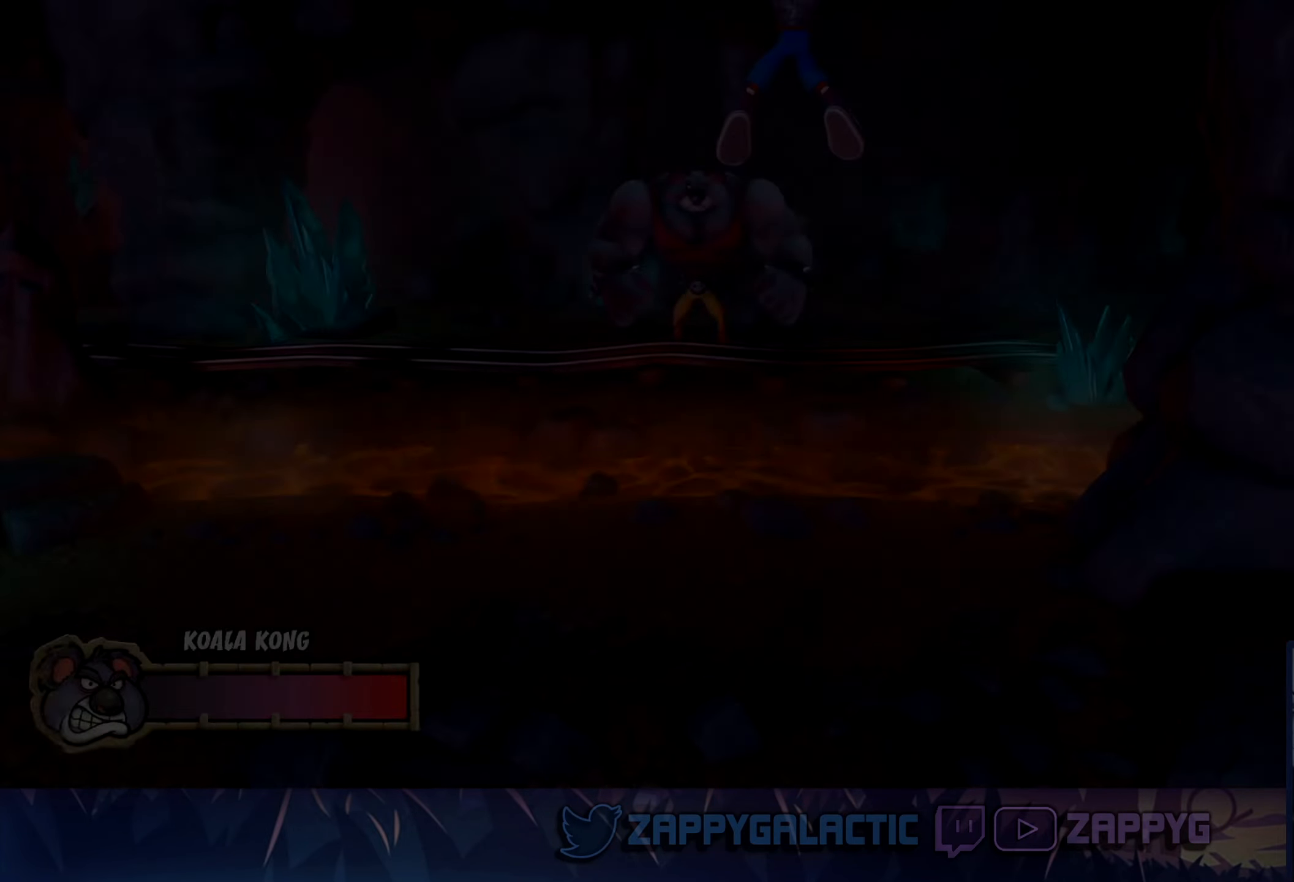
{"buttons": [], "left_stick": "center", "right_stick": "center", "events": []}
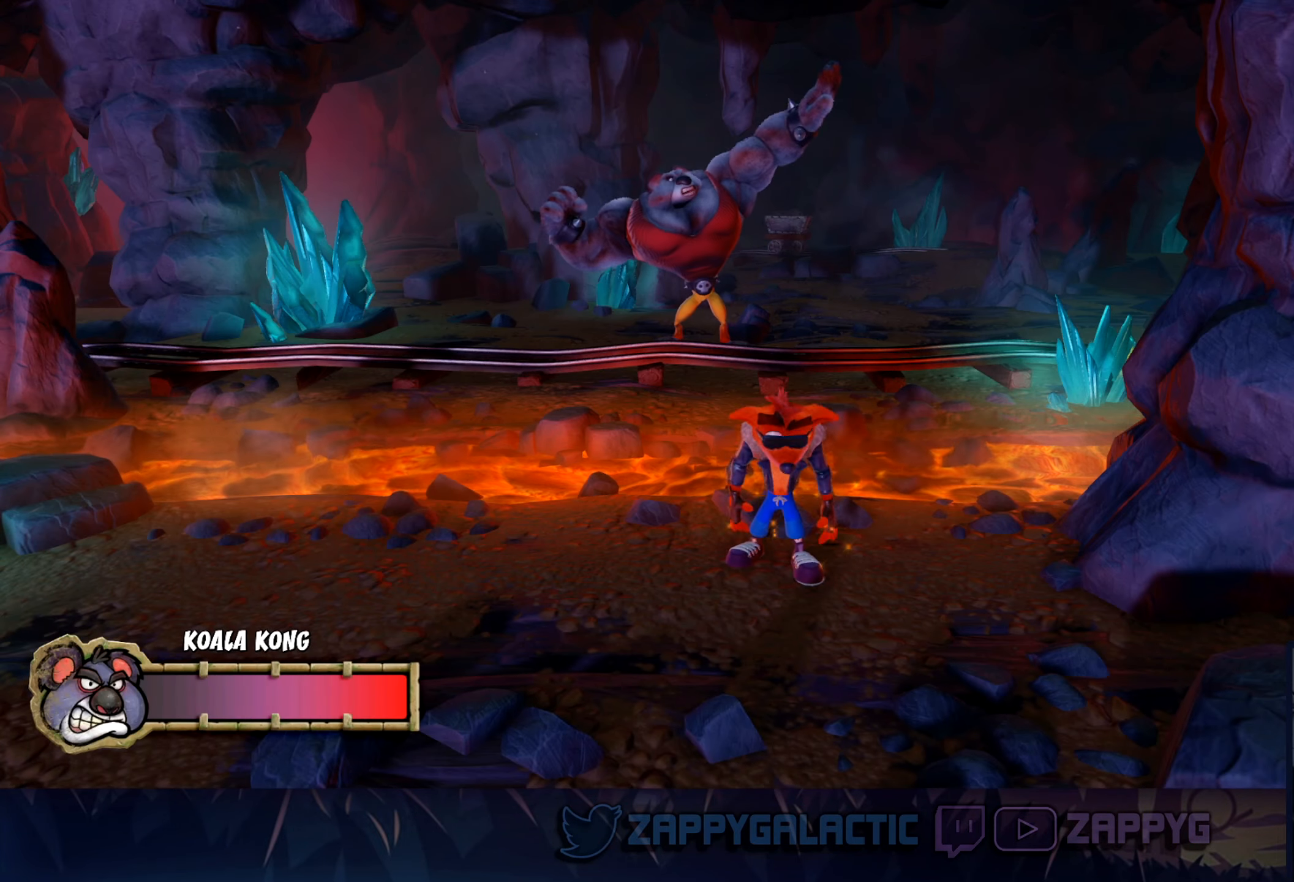
{"buttons": [], "left_stick": "down-left", "right_stick": "center", "events": [[184, "left_stick", "down-left"]]}
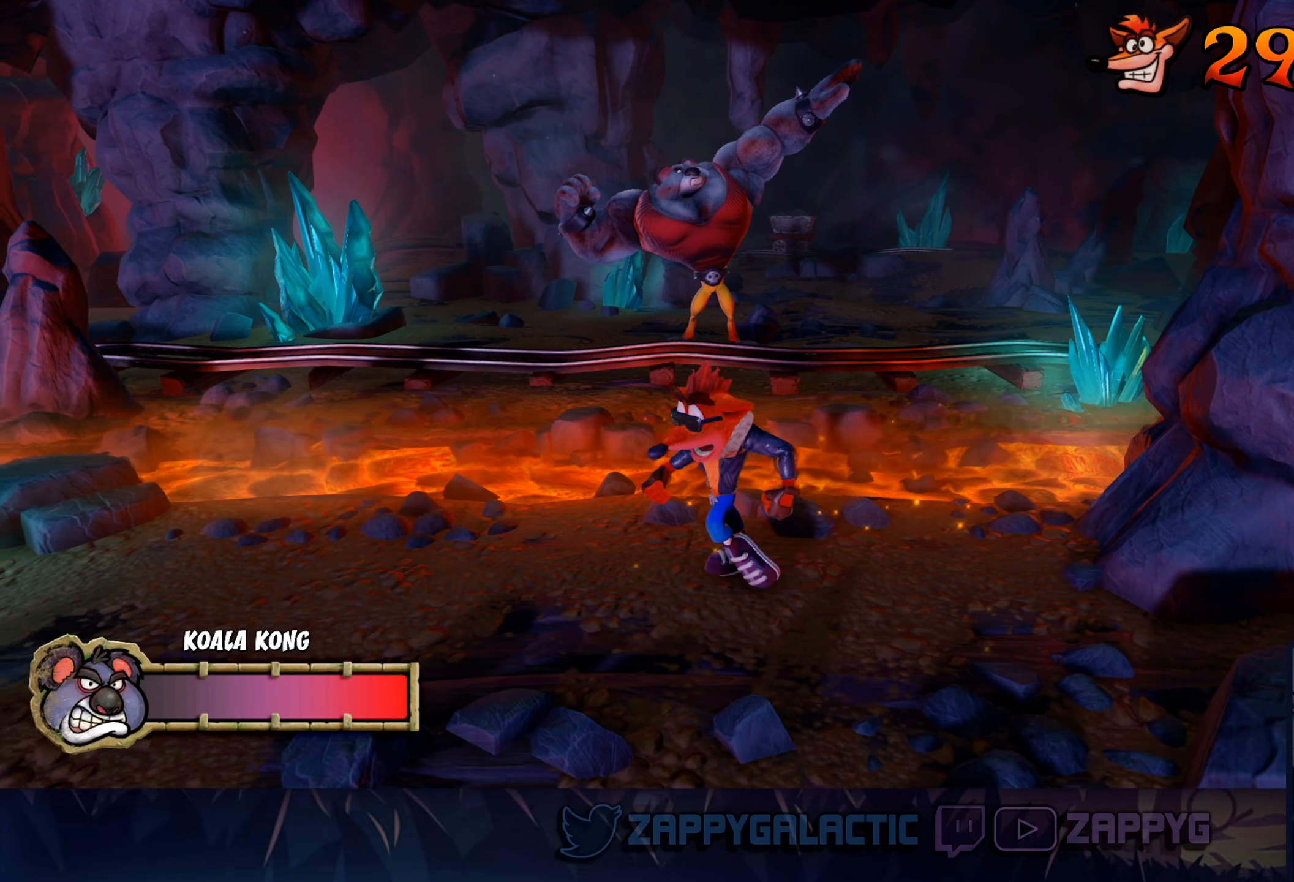
{"buttons": [], "left_stick": "center", "right_stick": "center", "events": [[467, "left_stick", "center"]]}
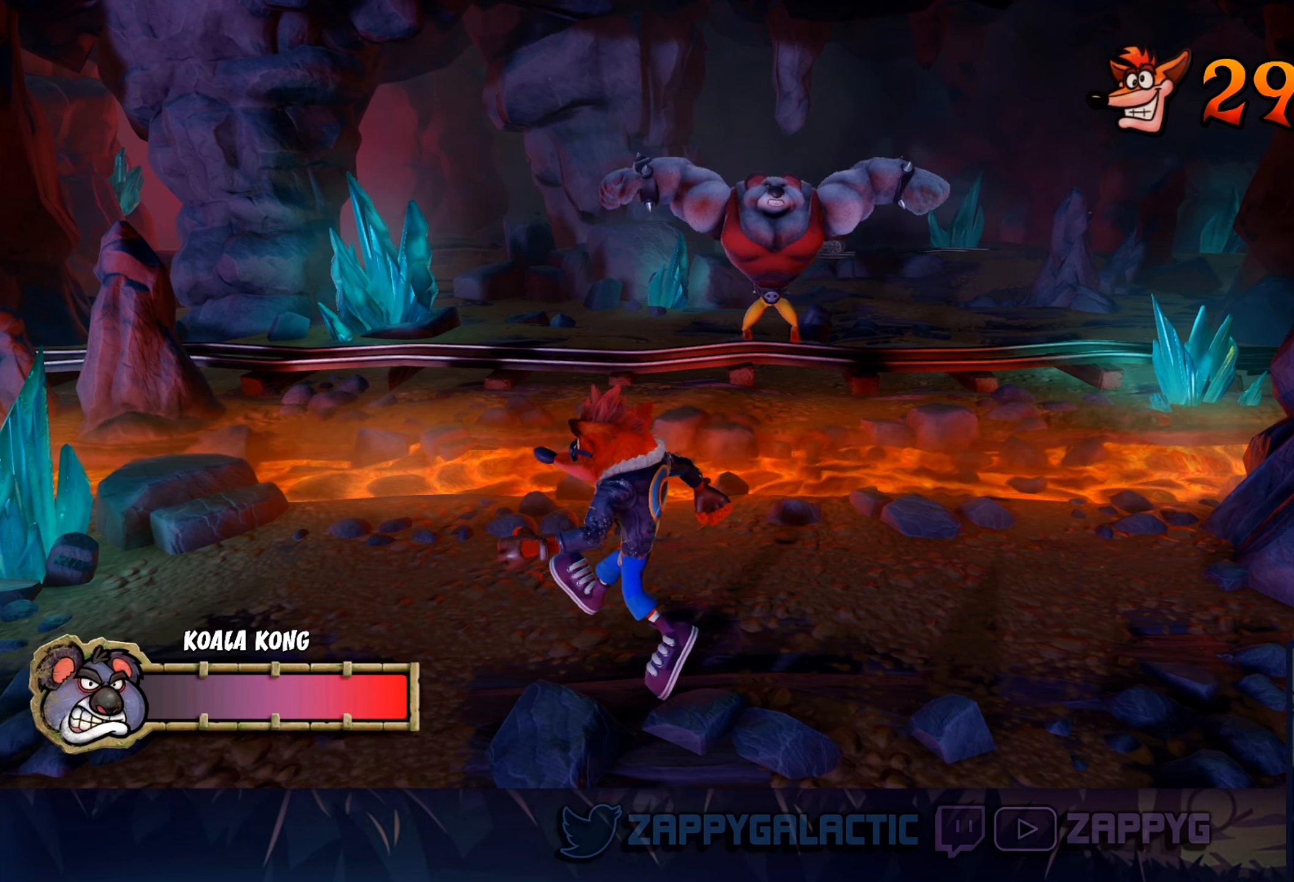
{"buttons": [], "left_stick": "center", "right_stick": "center", "events": [[234, "left_stick", "up-right"], [367, "left_stick", "center"]]}
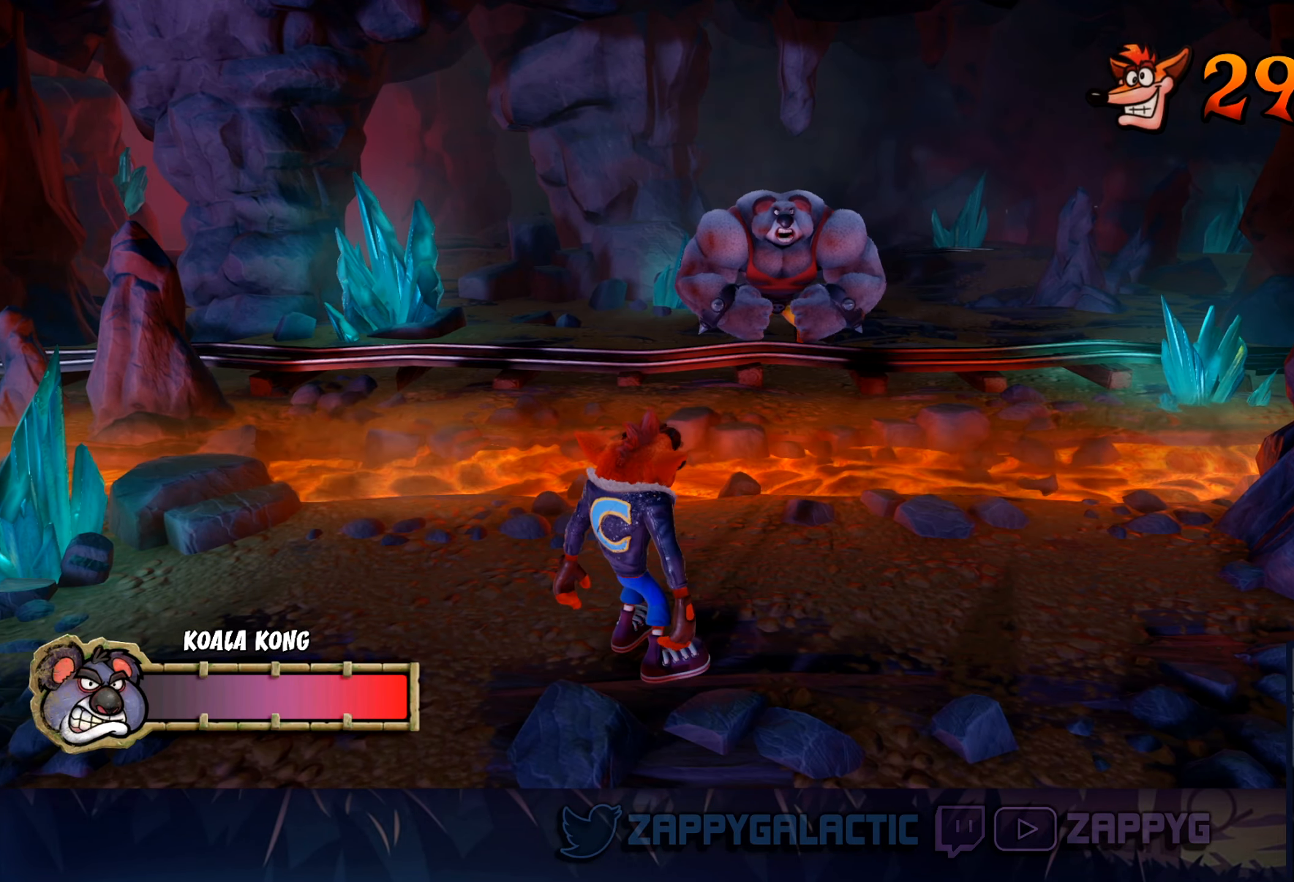
{"buttons": [], "left_stick": "center", "right_stick": "center", "events": []}
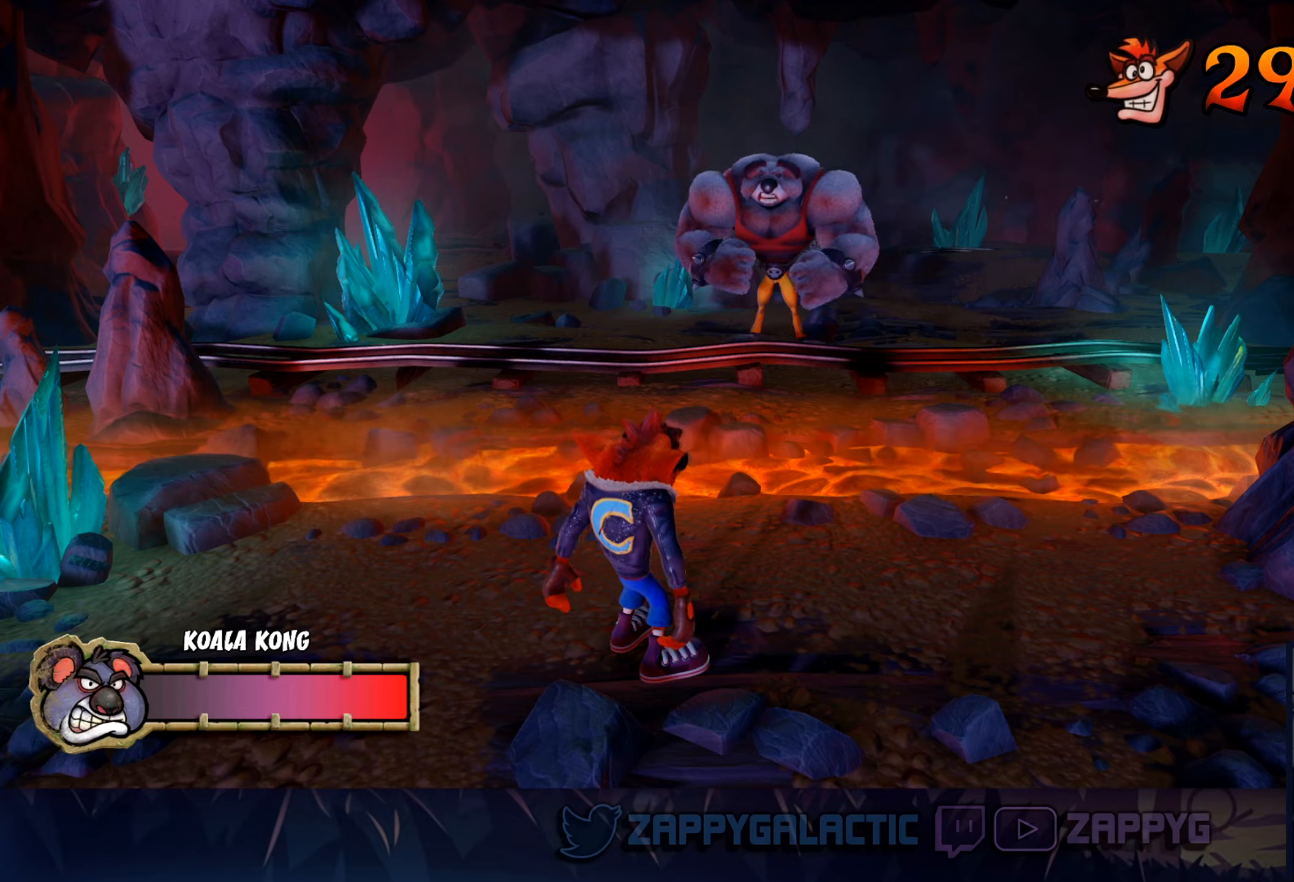
{"buttons": [], "left_stick": "center", "right_stick": "center", "events": []}
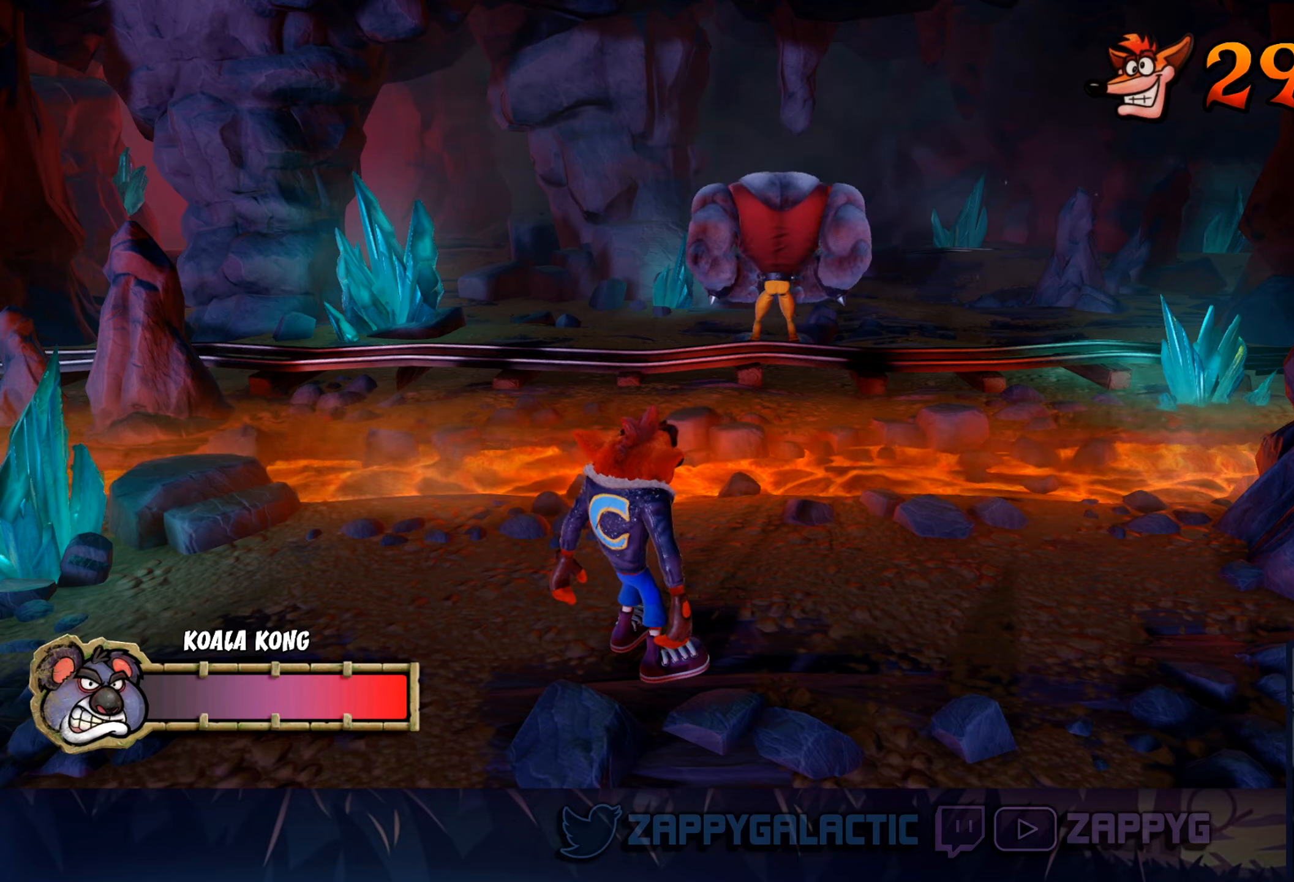
{"buttons": [], "left_stick": "center", "right_stick": "center", "events": []}
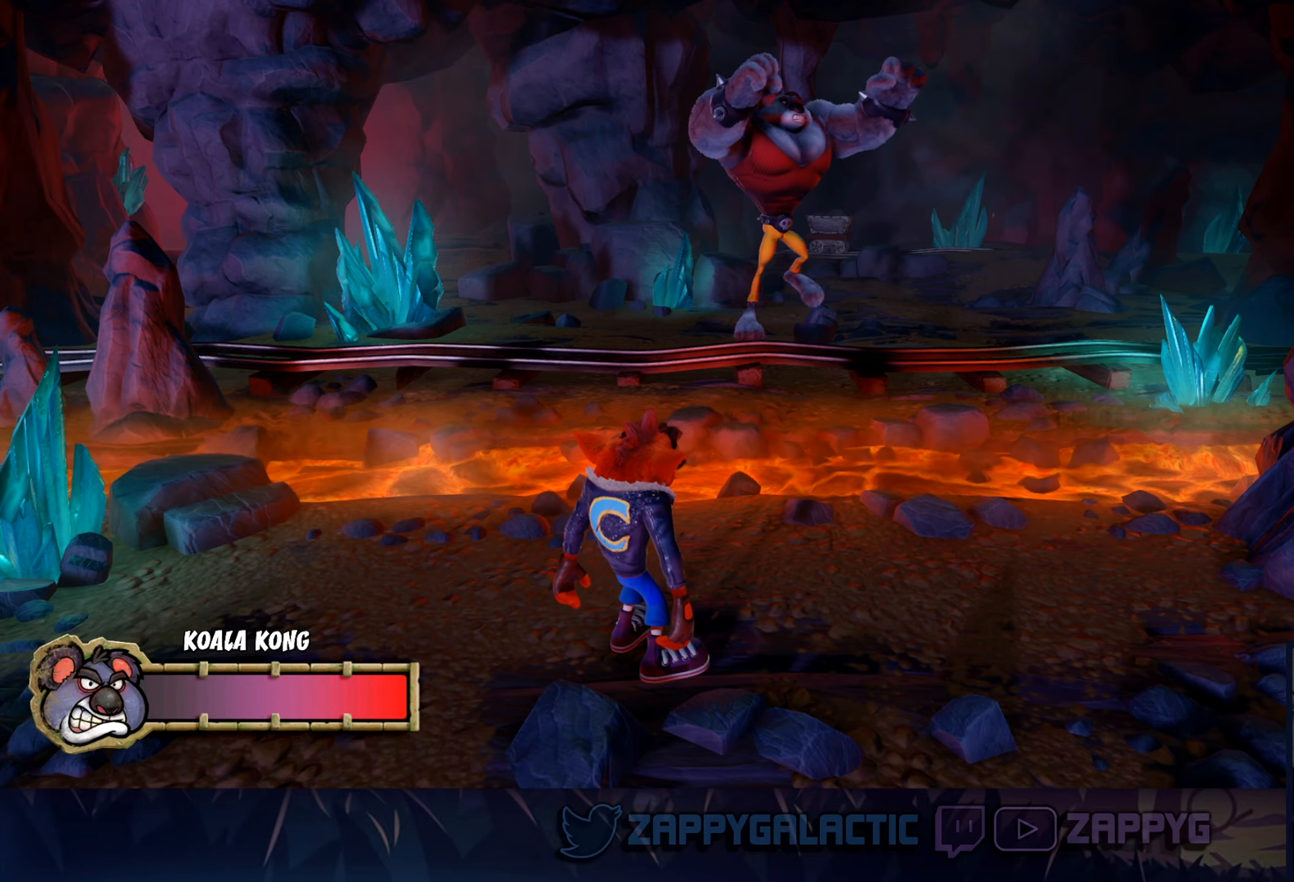
{"buttons": ["SQUARE"], "left_stick": "center", "right_stick": "center", "events": [[400, "SQUARE", "down"]]}
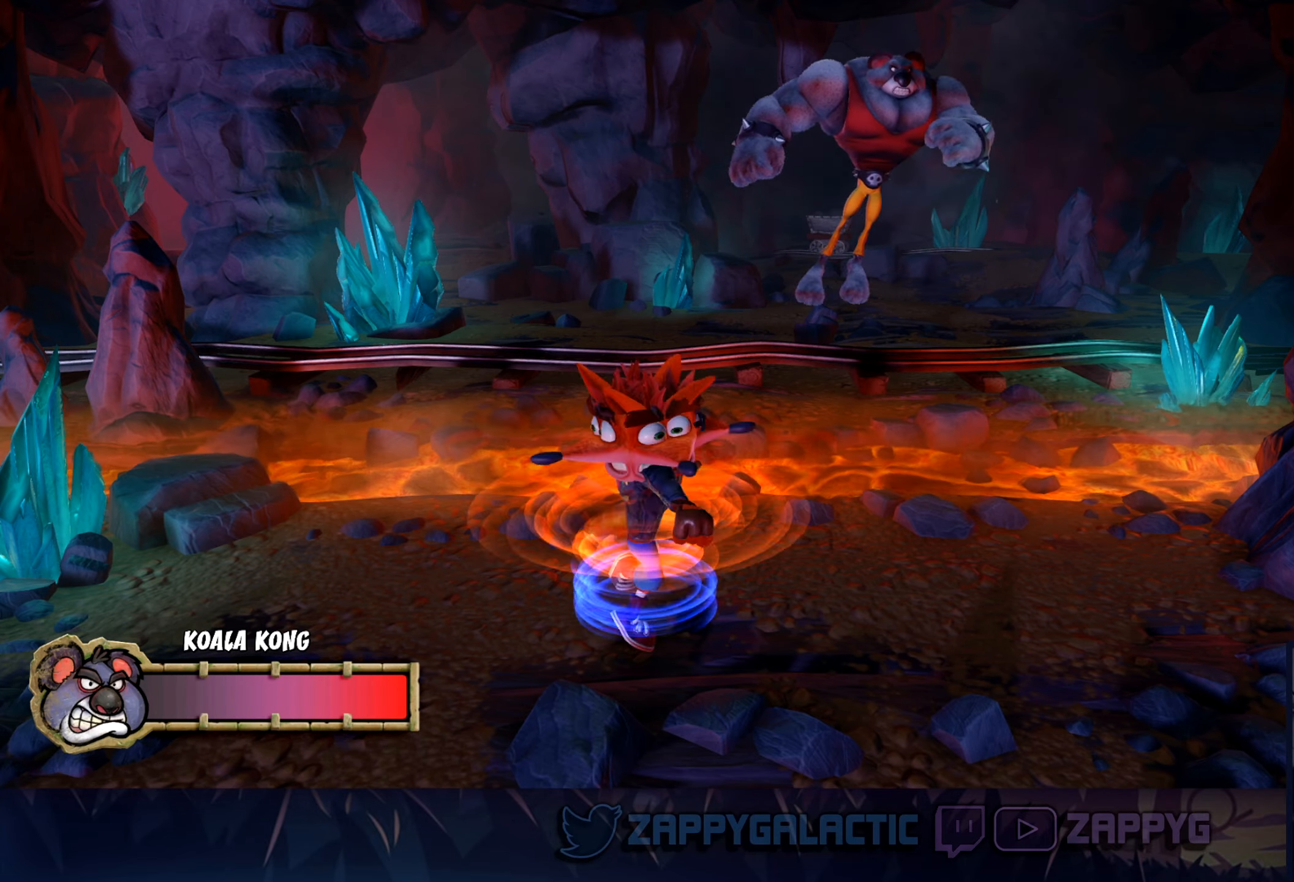
{"buttons": [], "left_stick": "center", "right_stick": "center", "events": [[400, "SQUARE", "up"]]}
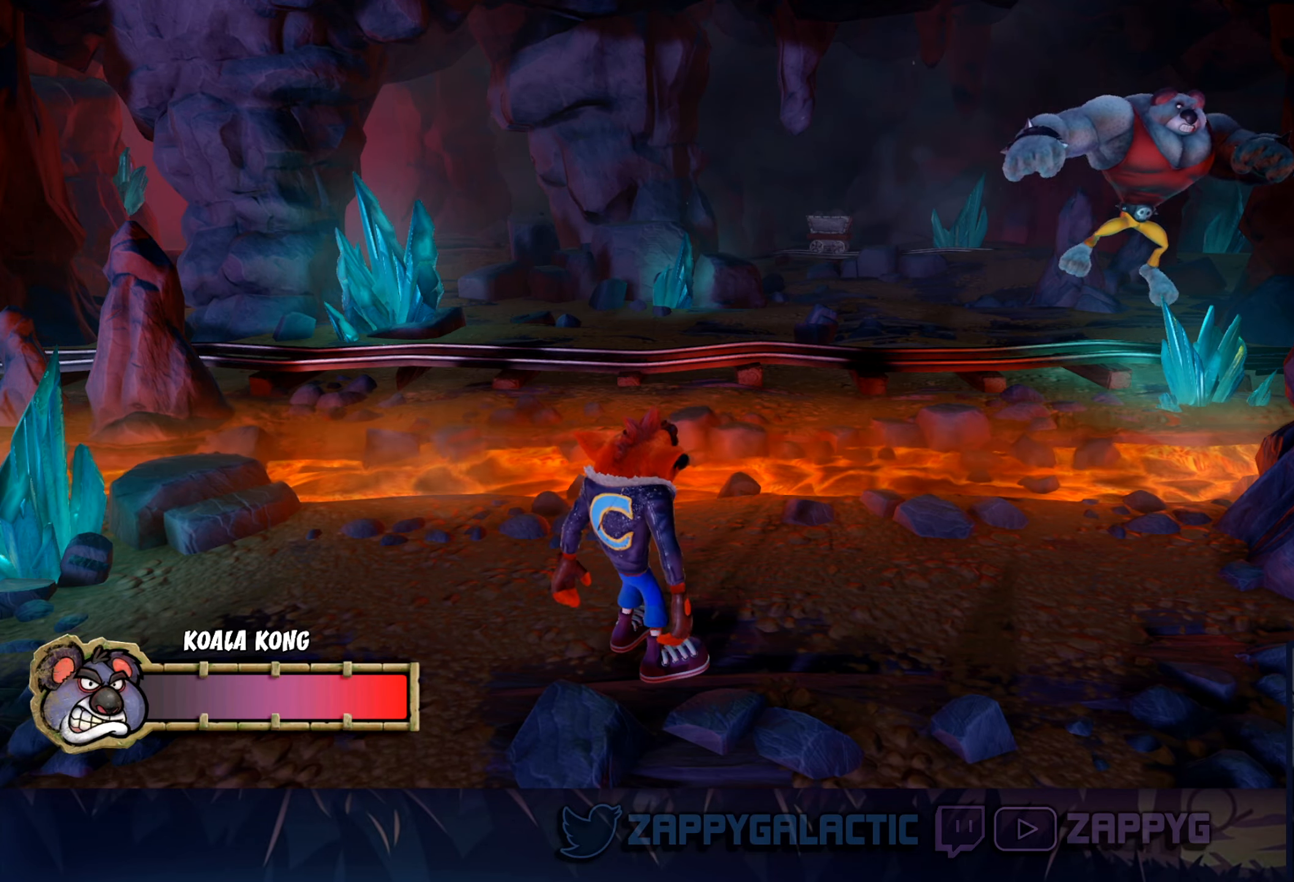
{"buttons": ["SQUARE"], "left_stick": "center", "right_stick": "center", "events": [[133, "SQUARE", "down"]]}
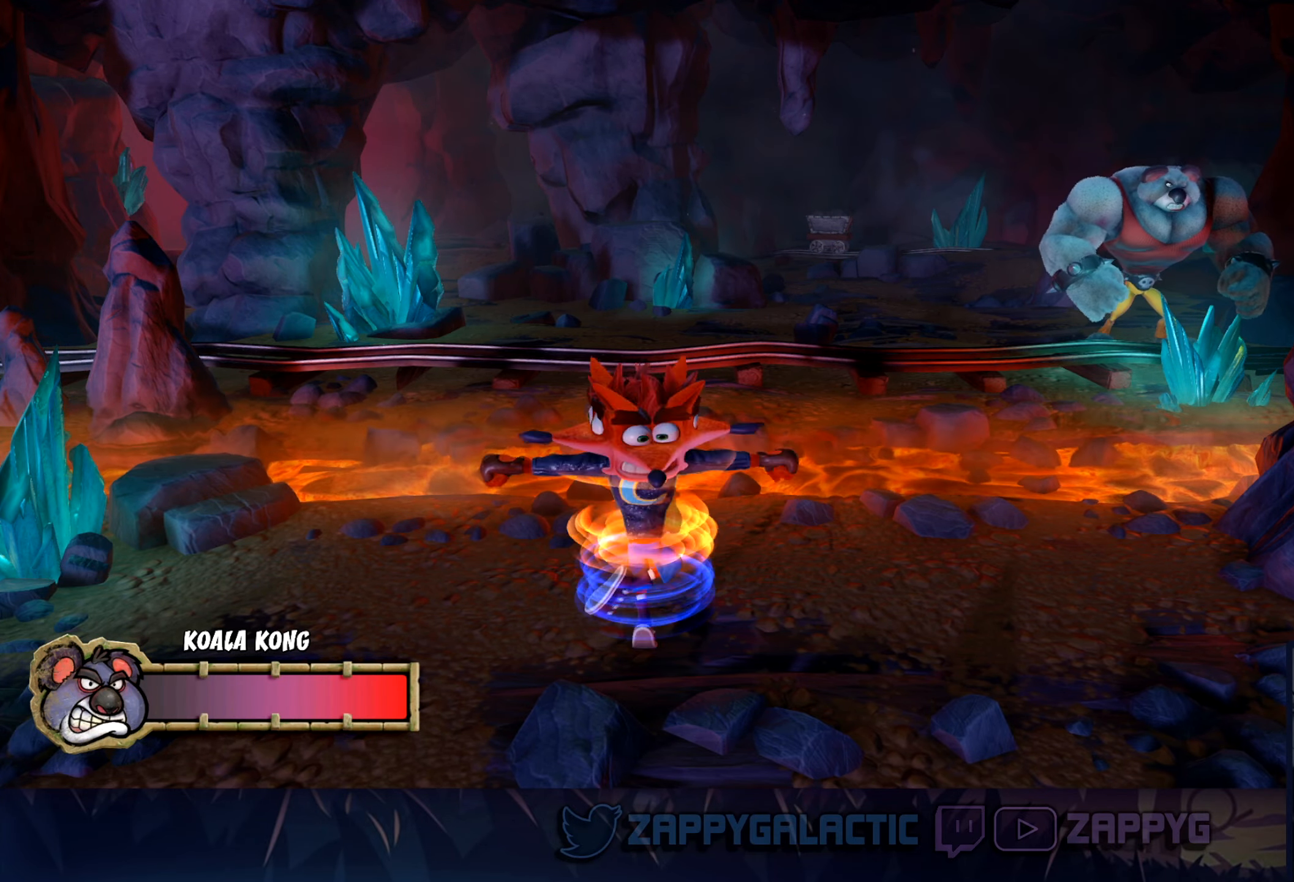
{"buttons": [], "left_stick": "center", "right_stick": "center", "events": [[66, "SQUARE", "up"], [183, "SQUARE", "down"], [383, "SQUARE", "up"]]}
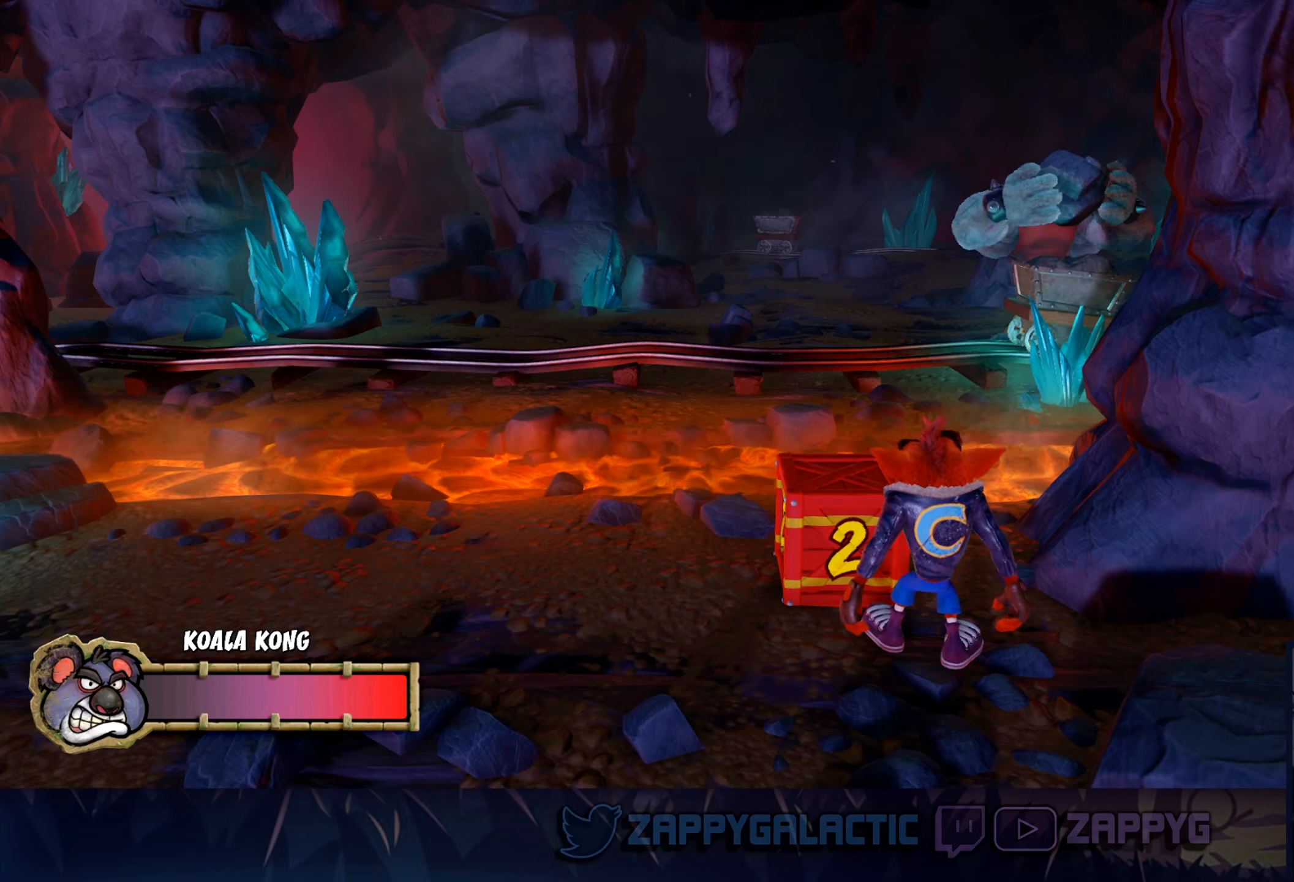
{"buttons": ["CROSS"], "left_stick": "left", "right_stick": "center", "events": [[100, "left_stick", "left"], [333, "CROSS", "down"]]}
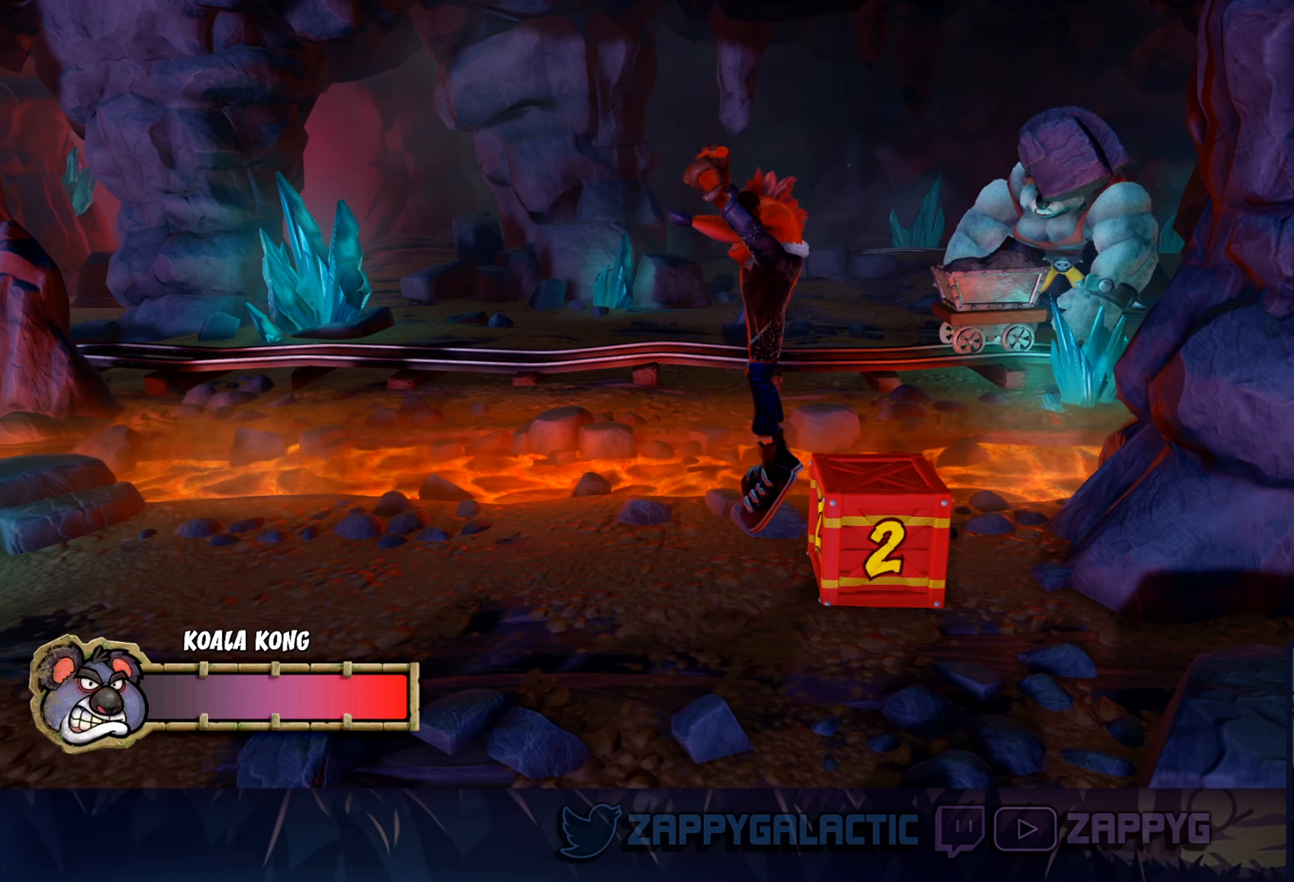
{"buttons": [], "left_stick": "center", "right_stick": "center", "events": [[300, "CROSS", "up"], [500, "left_stick", "center"]]}
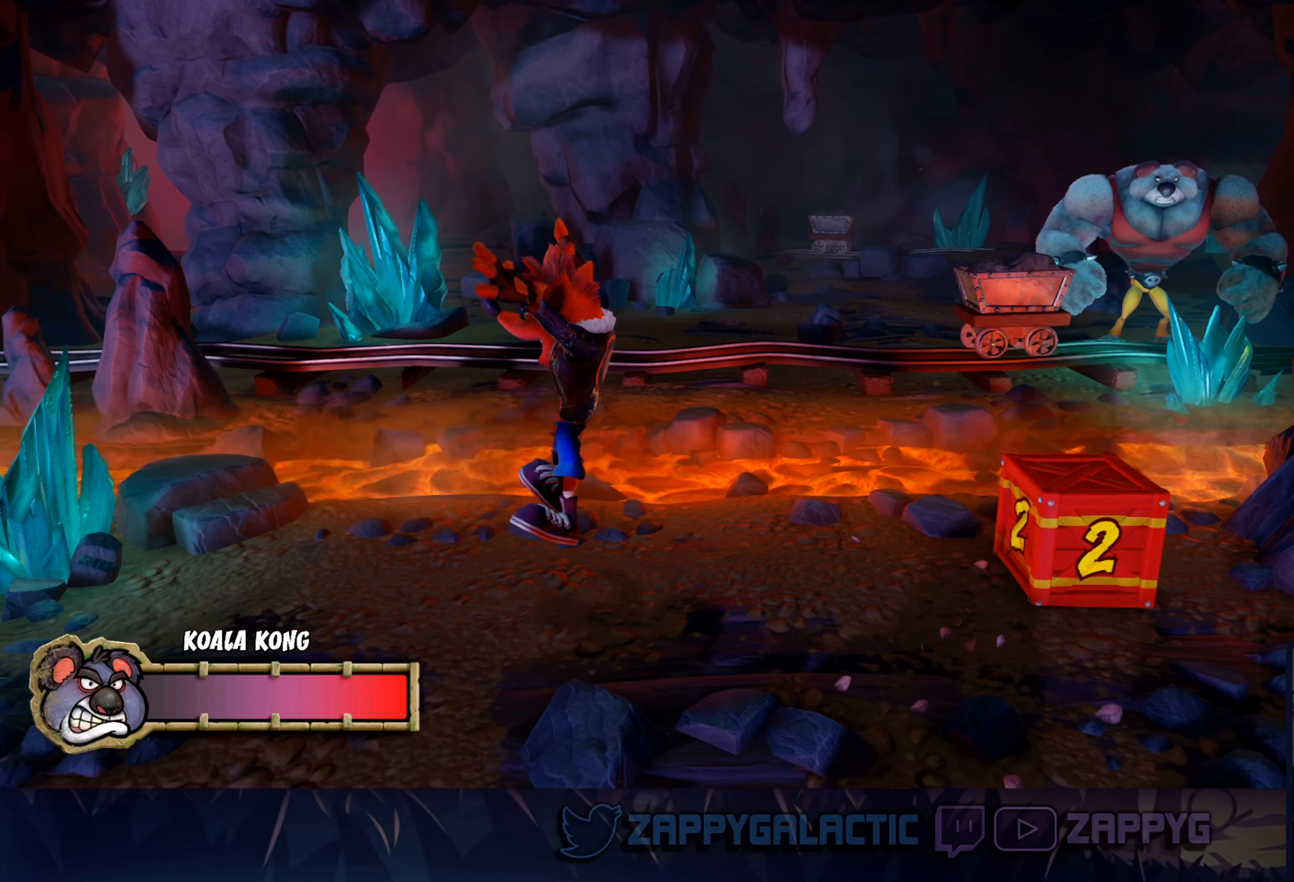
{"buttons": [], "left_stick": "center", "right_stick": "center", "events": [[183, "left_stick", "right"], [400, "left_stick", "center"]]}
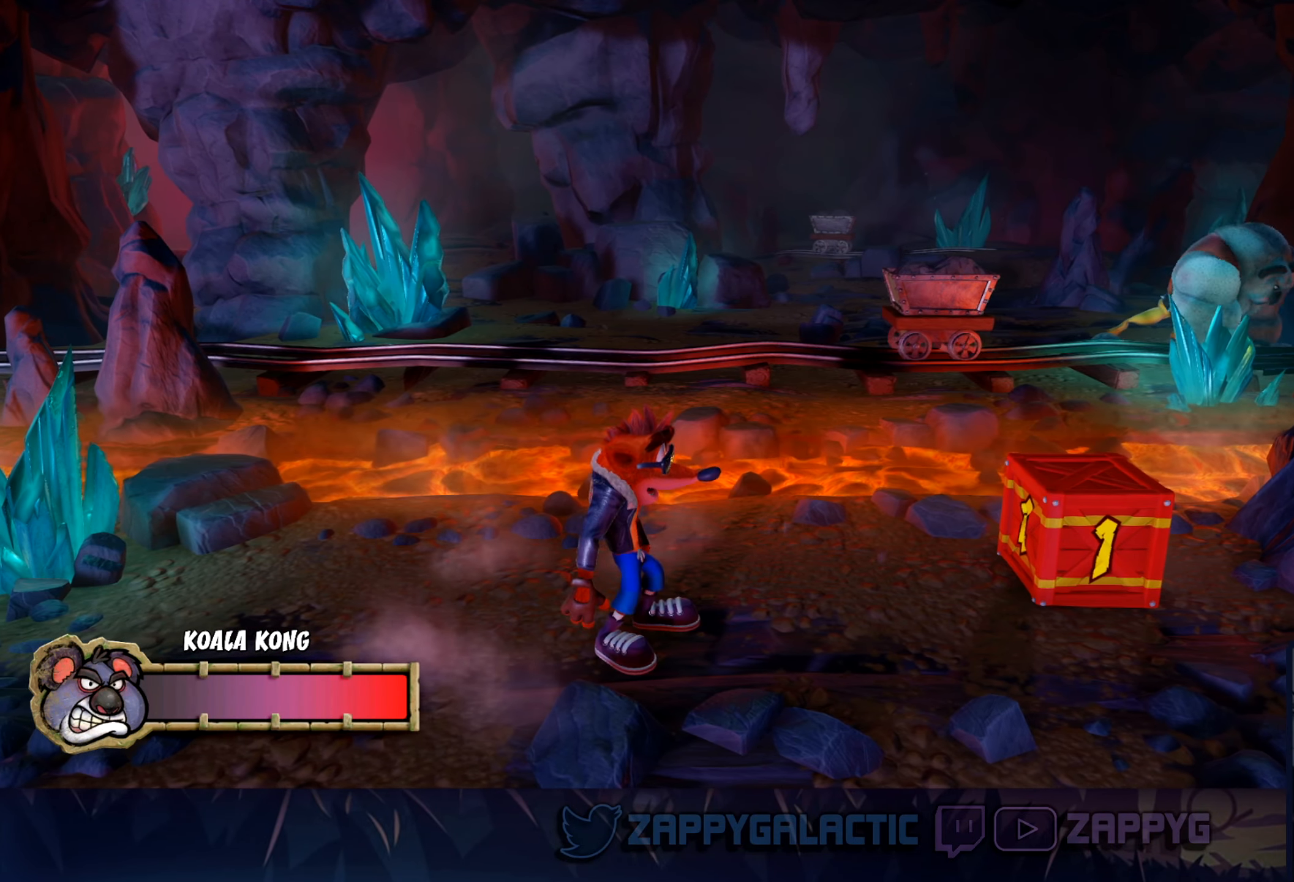
{"buttons": [], "left_stick": "right", "right_stick": "center", "events": [[400, "left_stick", "right"]]}